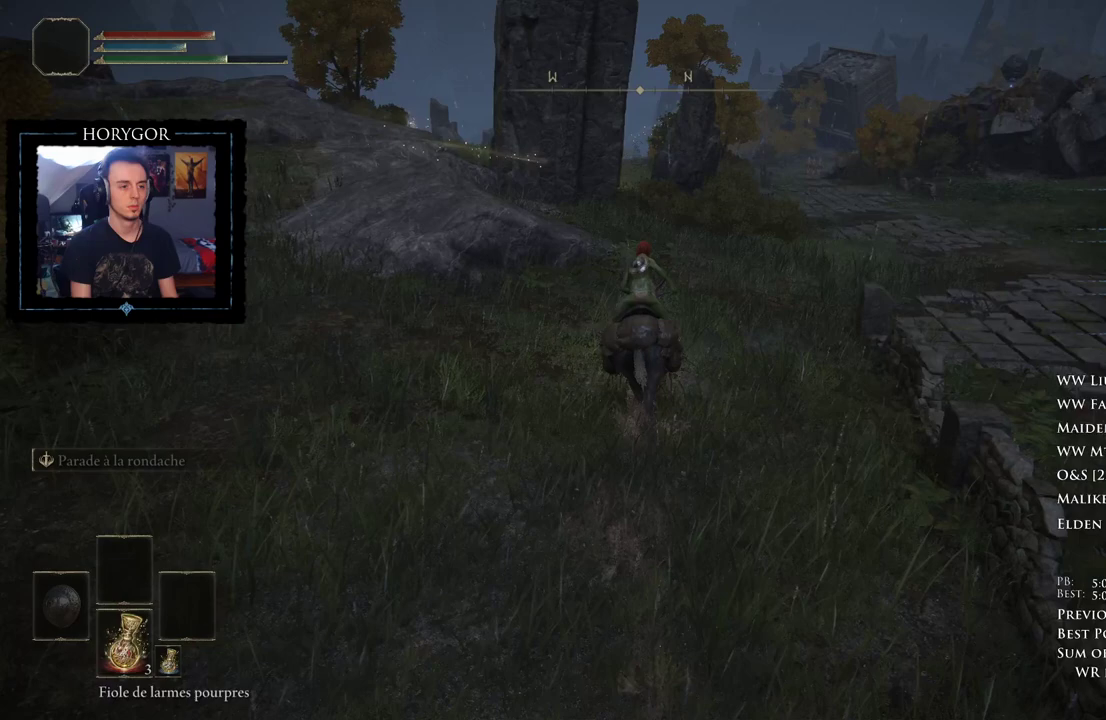
Gameplay with a controller (Xbox layout); each line is a JSON object with the inputs held at the frame after it. "button_events" lists button changes between this image and that frame as [ms after this image, input, new state], when the widget could be followed in between (sticks are given only as held states). Not read: L2 R2.
{"buttons": [], "left_stick": "up", "right_stick": "center", "button_events": [[167, "R1", "up"]]}
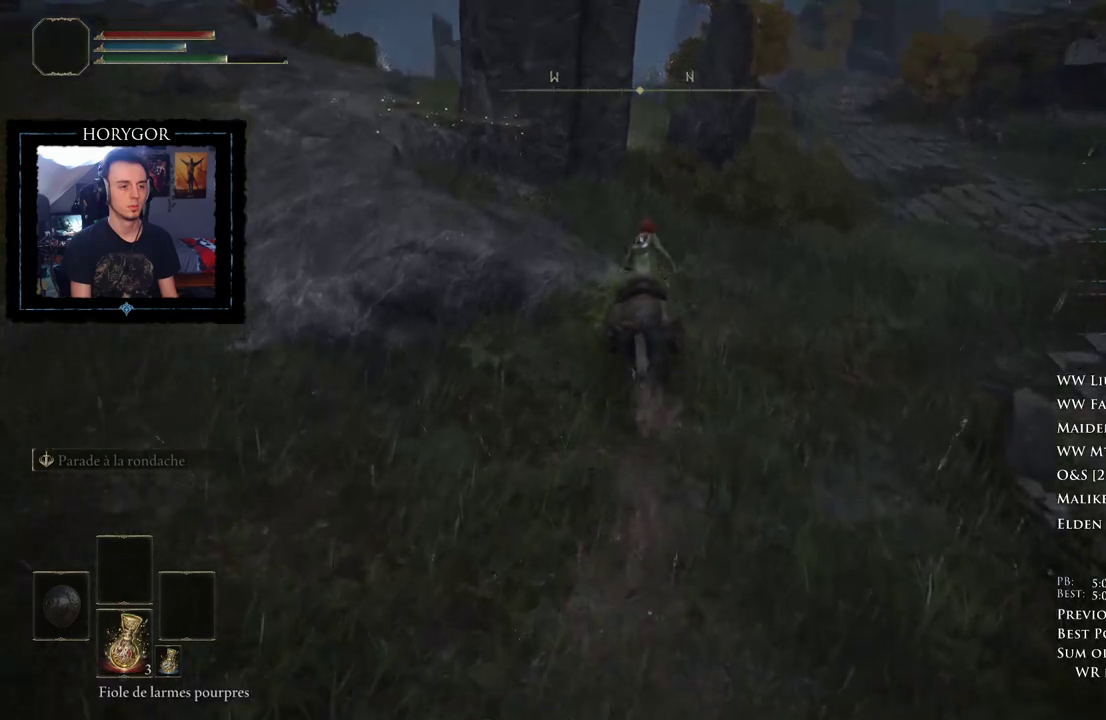
{"buttons": [], "left_stick": "up", "right_stick": "center", "button_events": []}
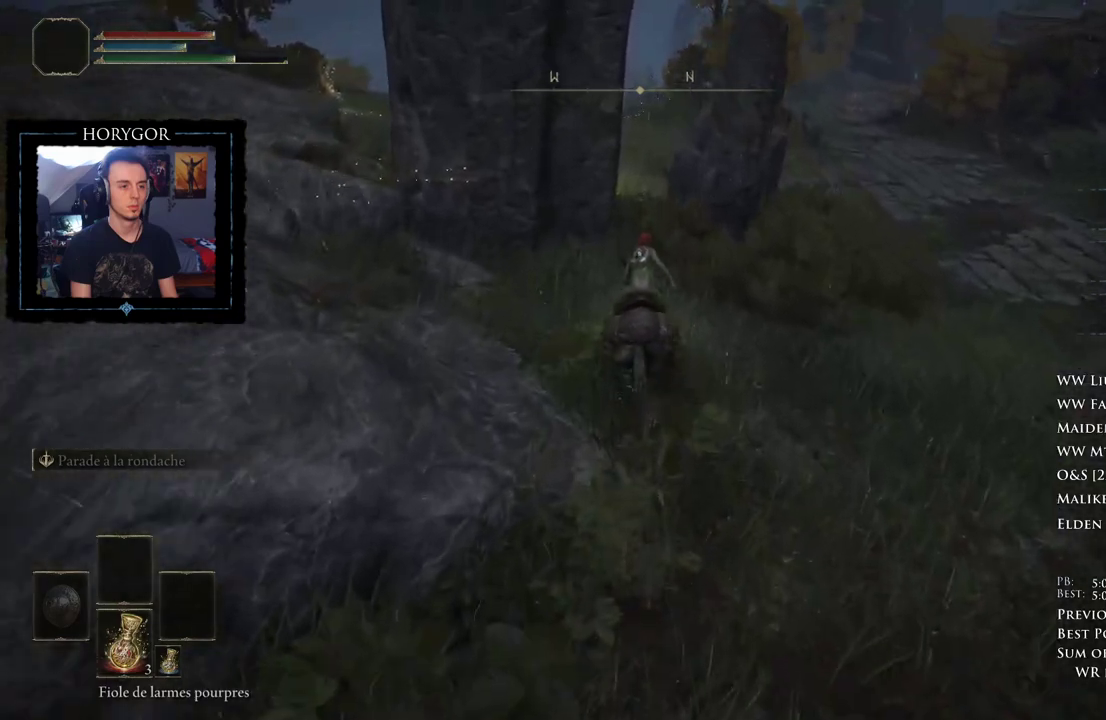
{"buttons": [], "left_stick": "up", "right_stick": "down-left", "button_events": [[354, "L3", "down"], [458, "L3", "up"]]}
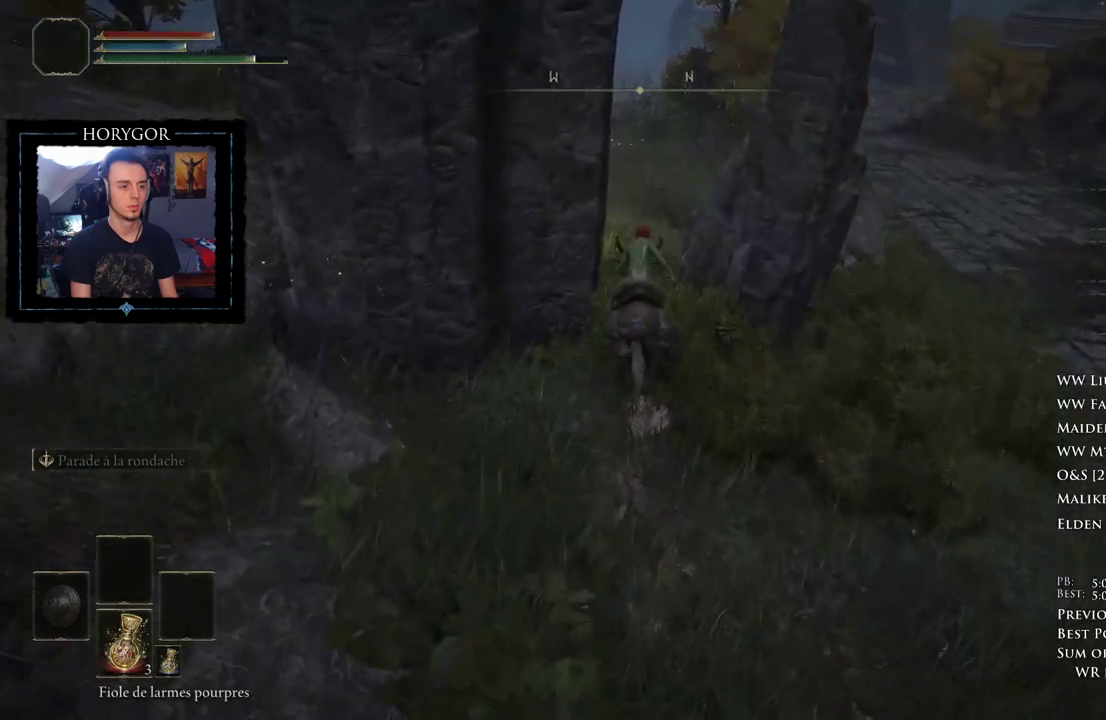
{"buttons": [], "left_stick": "up-left", "right_stick": "left", "button_events": []}
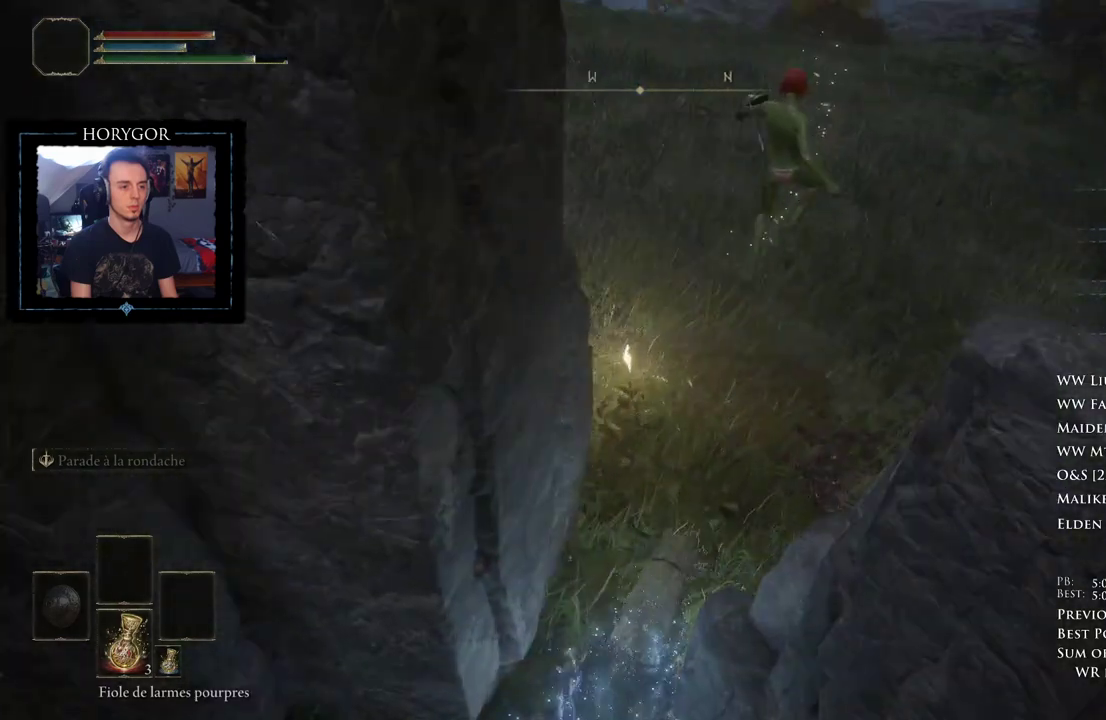
{"buttons": ["A"], "left_stick": "left", "right_stick": "center", "button_events": [[333, "A", "down"], [417, "A", "up"], [479, "A", "down"]]}
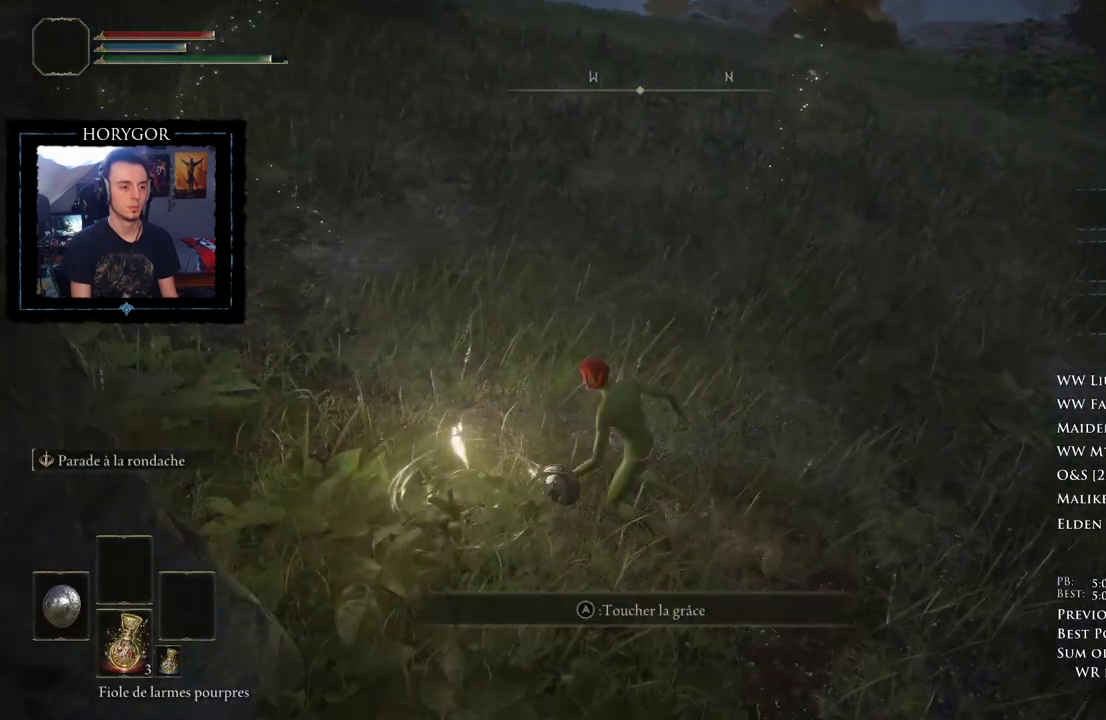
{"buttons": [], "left_stick": "center", "right_stick": "center", "button_events": [[42, "A", "up"], [125, "A", "down"], [188, "A", "up"]]}
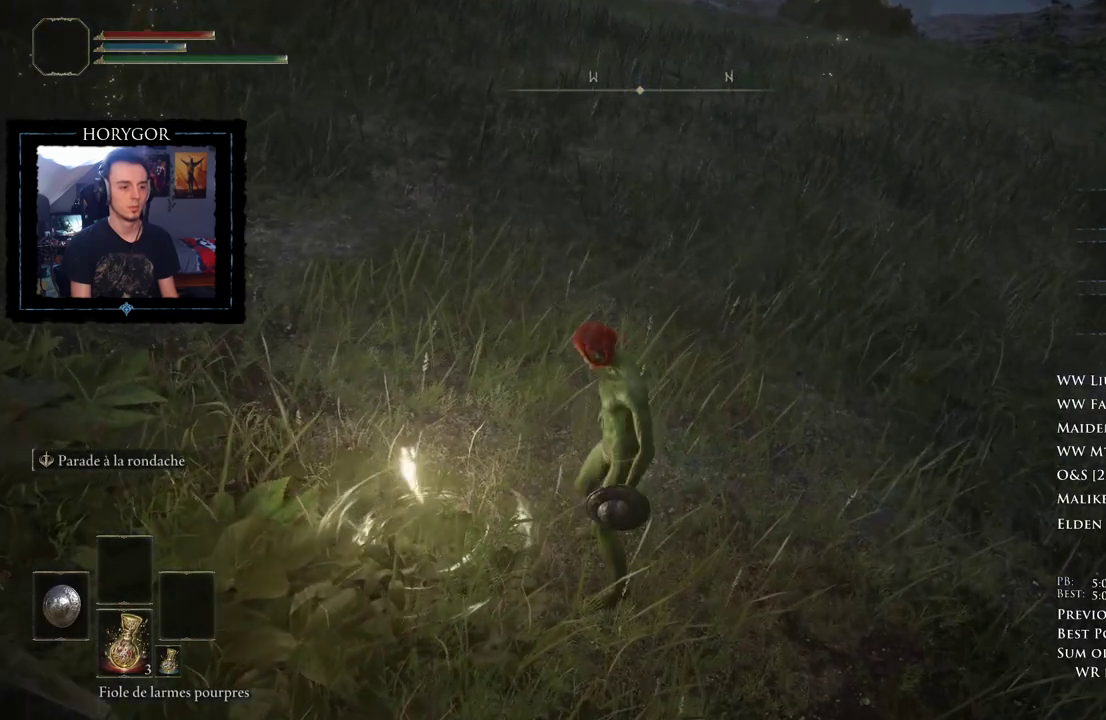
{"buttons": [], "left_stick": "center", "right_stick": "center", "button_events": []}
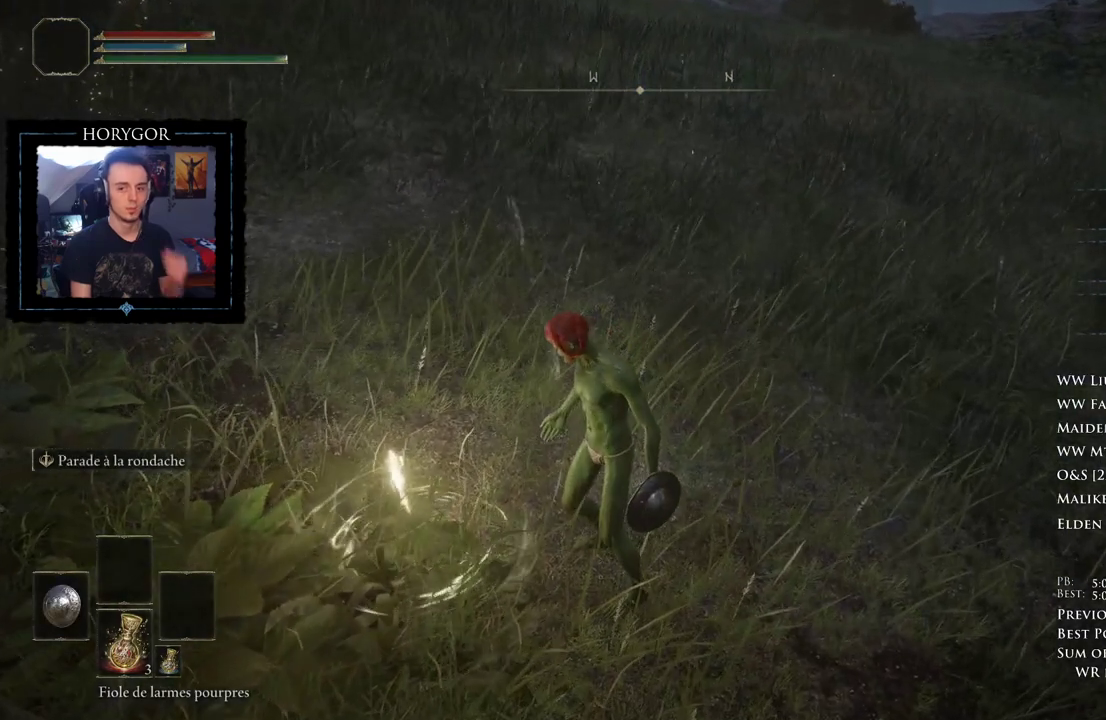
{"buttons": [], "left_stick": "center", "right_stick": "center", "button_events": []}
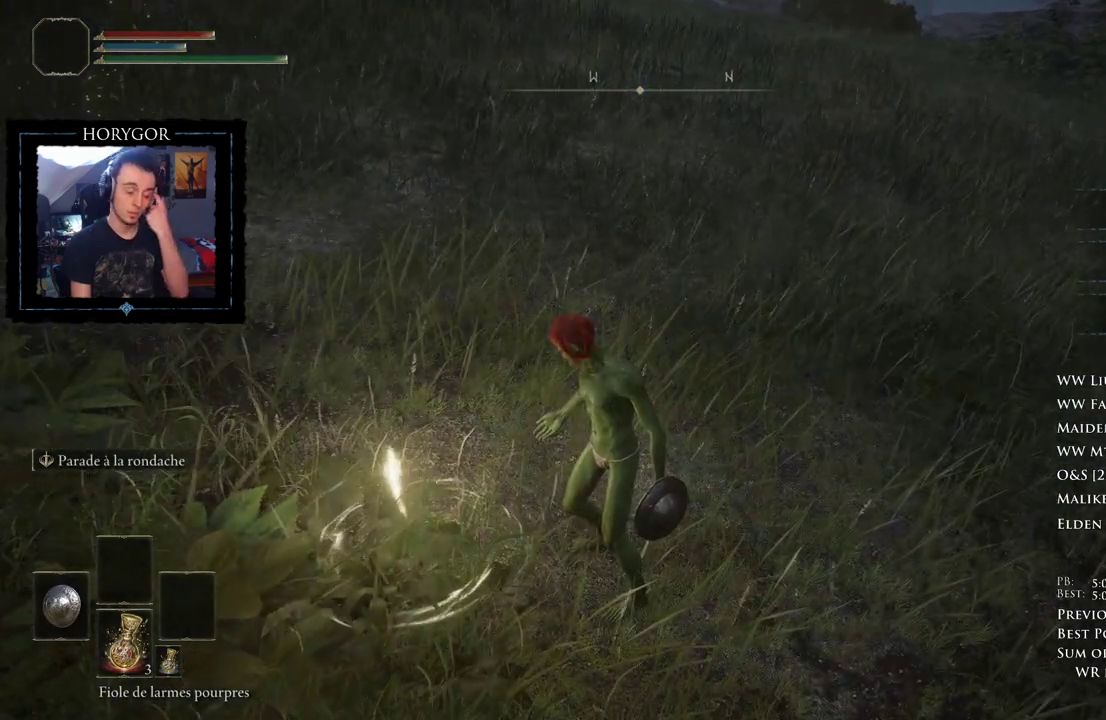
{"buttons": [], "left_stick": "center", "right_stick": "center", "button_events": []}
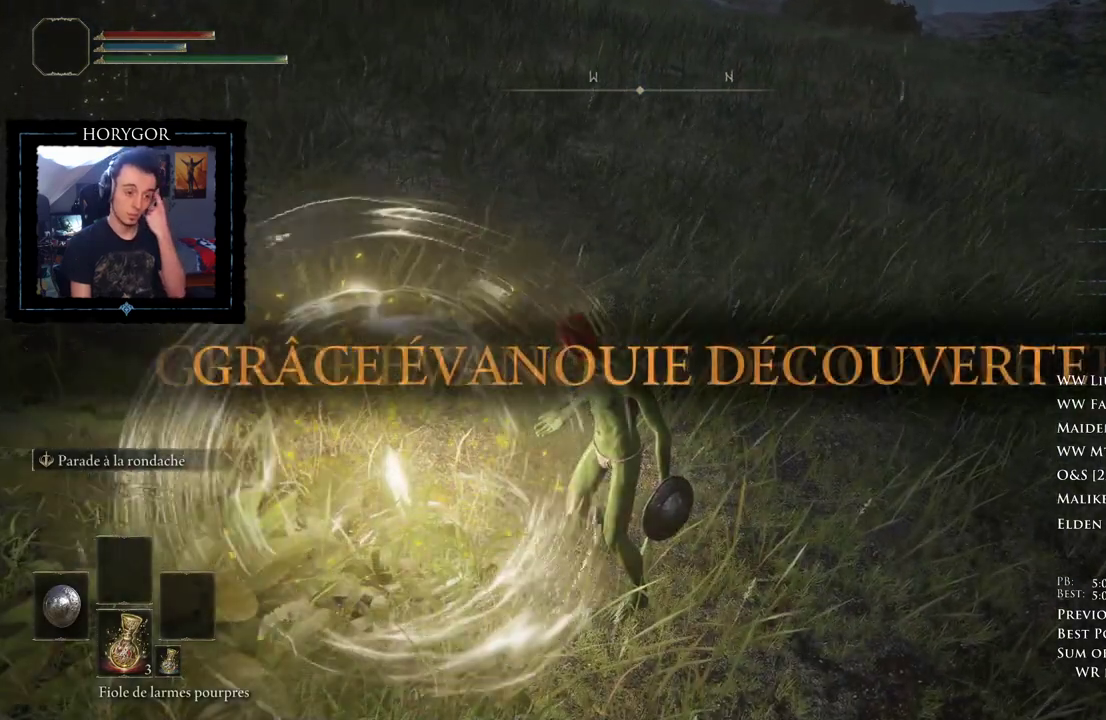
{"buttons": [], "left_stick": "center", "right_stick": "center", "button_events": []}
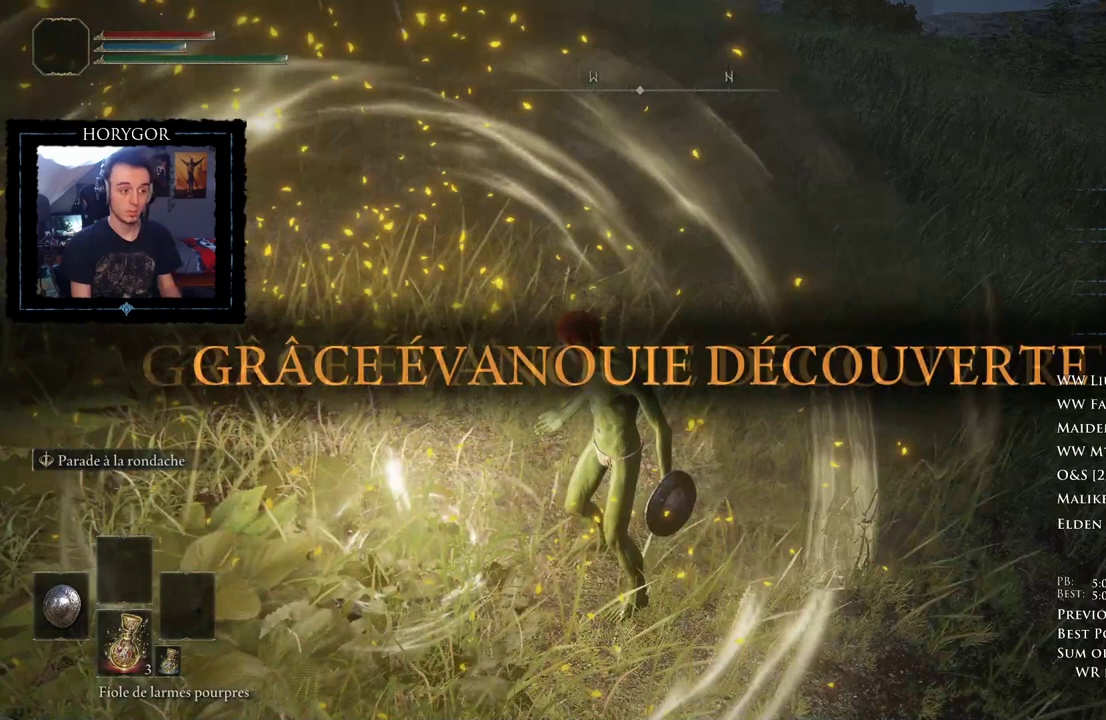
{"buttons": [], "left_stick": "center", "right_stick": "center", "button_events": []}
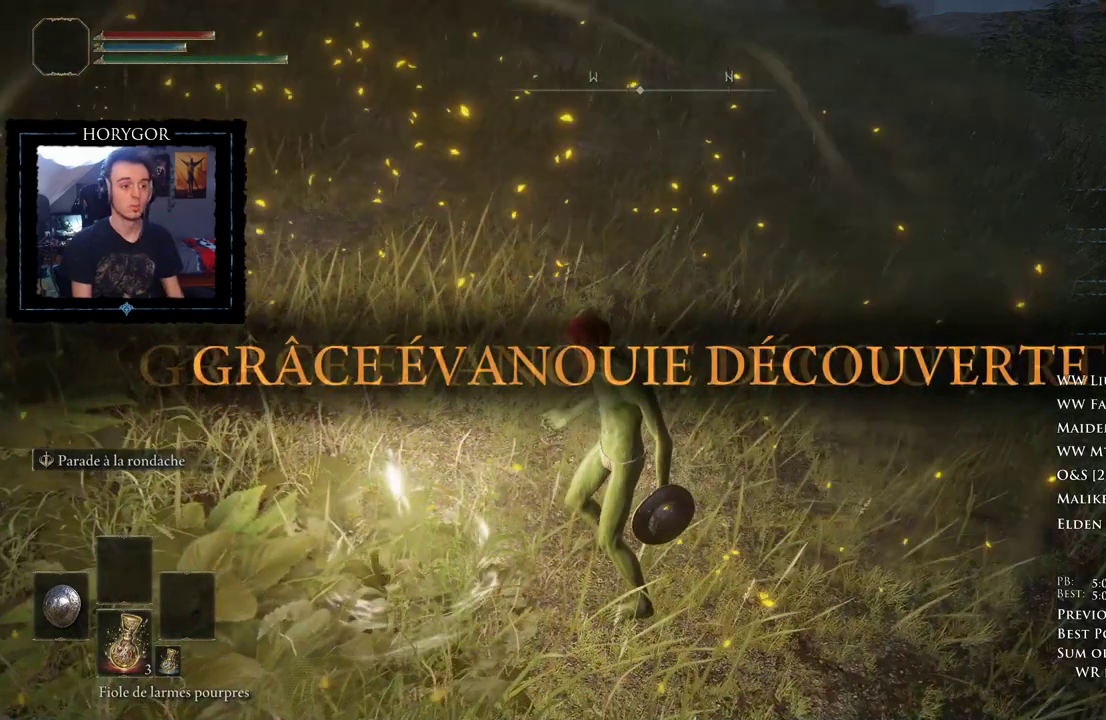
{"buttons": ["A", "DPAD_LEFT"], "left_stick": "center", "right_stick": "center", "button_events": [[42, "A", "down"], [271, "DPAD_LEFT", "down"], [354, "DPAD_LEFT", "up"], [500, "DPAD_LEFT", "down"]]}
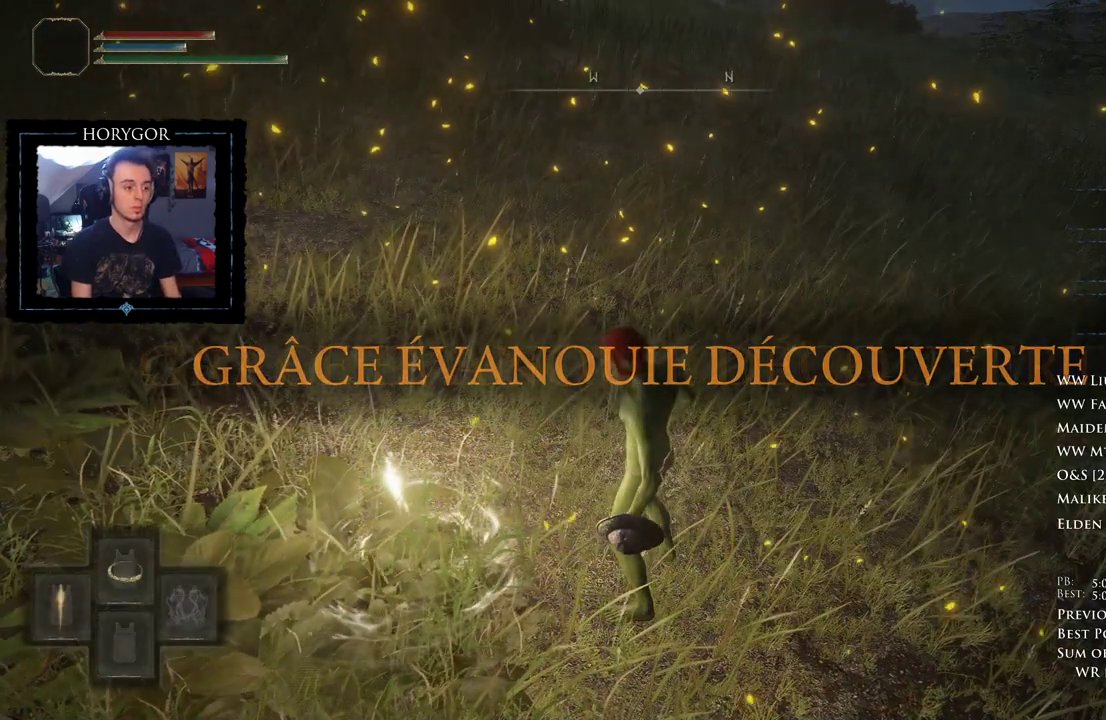
{"buttons": ["A"], "left_stick": "center", "right_stick": "center", "button_events": [[104, "DPAD_LEFT", "up"], [292, "DPAD_LEFT", "down"], [375, "DPAD_LEFT", "up"]]}
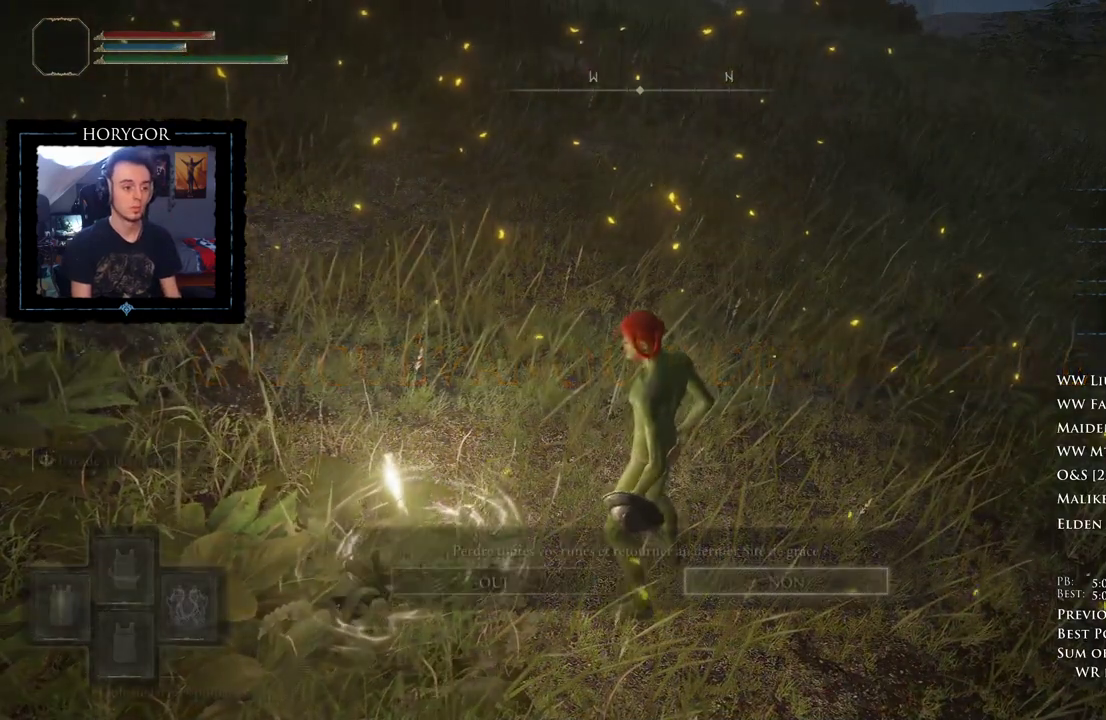
{"buttons": [], "left_stick": "center", "right_stick": "center", "button_events": [[167, "DPAD_LEFT", "down"], [250, "DPAD_LEFT", "up"], [271, "A", "up"], [396, "A", "down"], [479, "A", "up"]]}
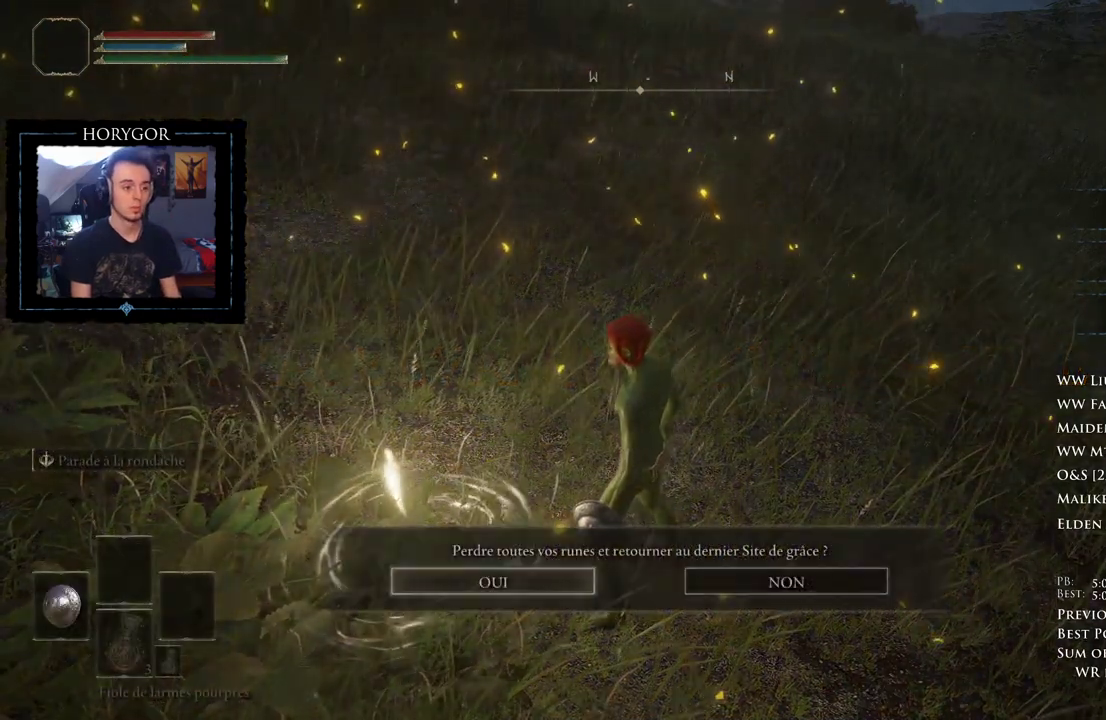
{"buttons": ["Y"], "left_stick": "center", "right_stick": "center", "button_events": [[125, "SELECT", "down"], [271, "SELECT", "up"], [438, "Y", "down"]]}
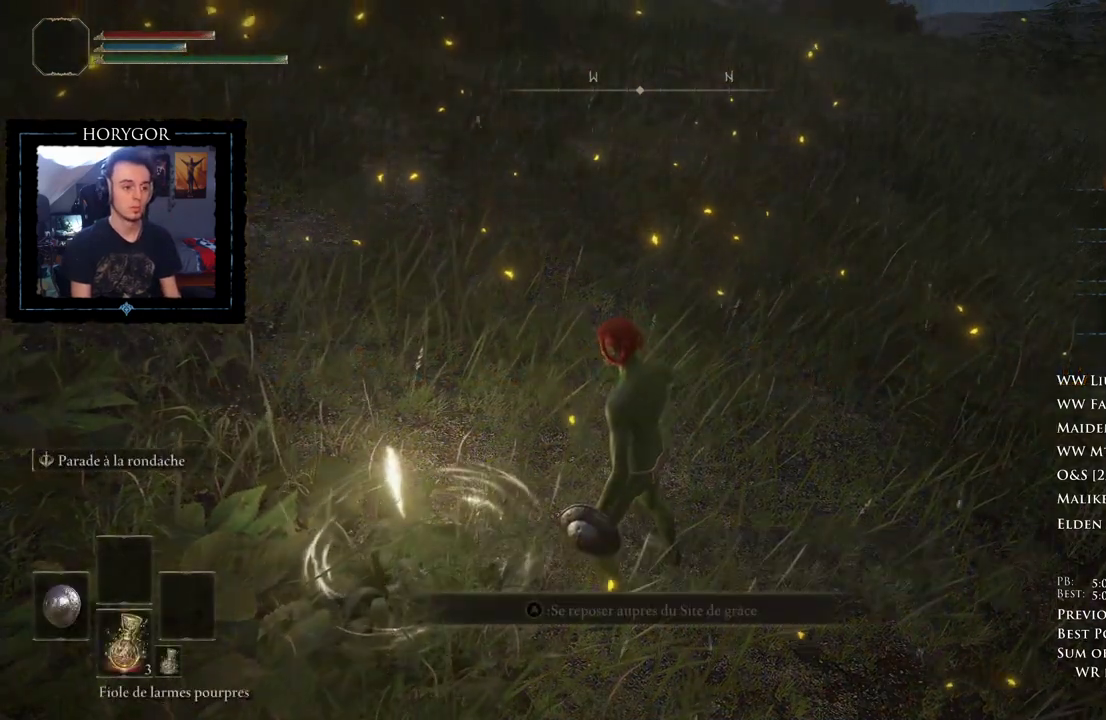
{"buttons": [], "left_stick": "center", "right_stick": "center", "button_events": [[62, "Y", "up"], [250, "SELECT", "down"], [375, "SELECT", "up"]]}
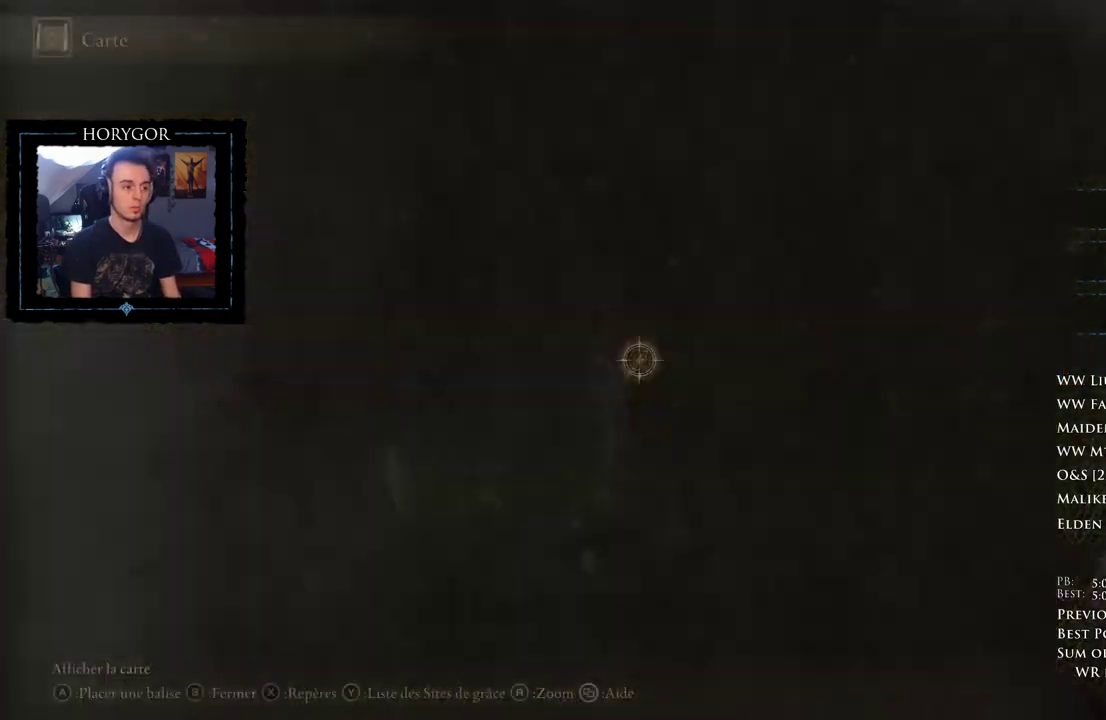
{"buttons": ["DPAD_UP"], "left_stick": "center", "right_stick": "center", "button_events": [[42, "Y", "down"], [146, "Y", "up"], [188, "L1", "down"], [312, "L1", "up"], [500, "DPAD_UP", "down"]]}
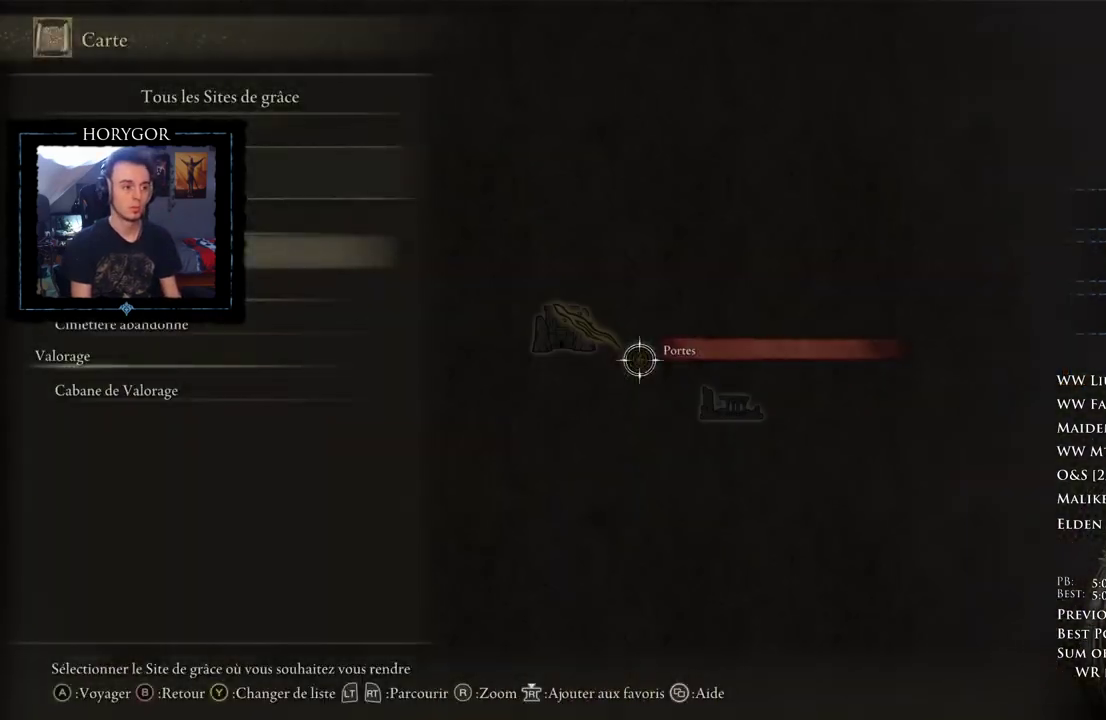
{"buttons": ["R1"], "left_stick": "center", "right_stick": "center"}
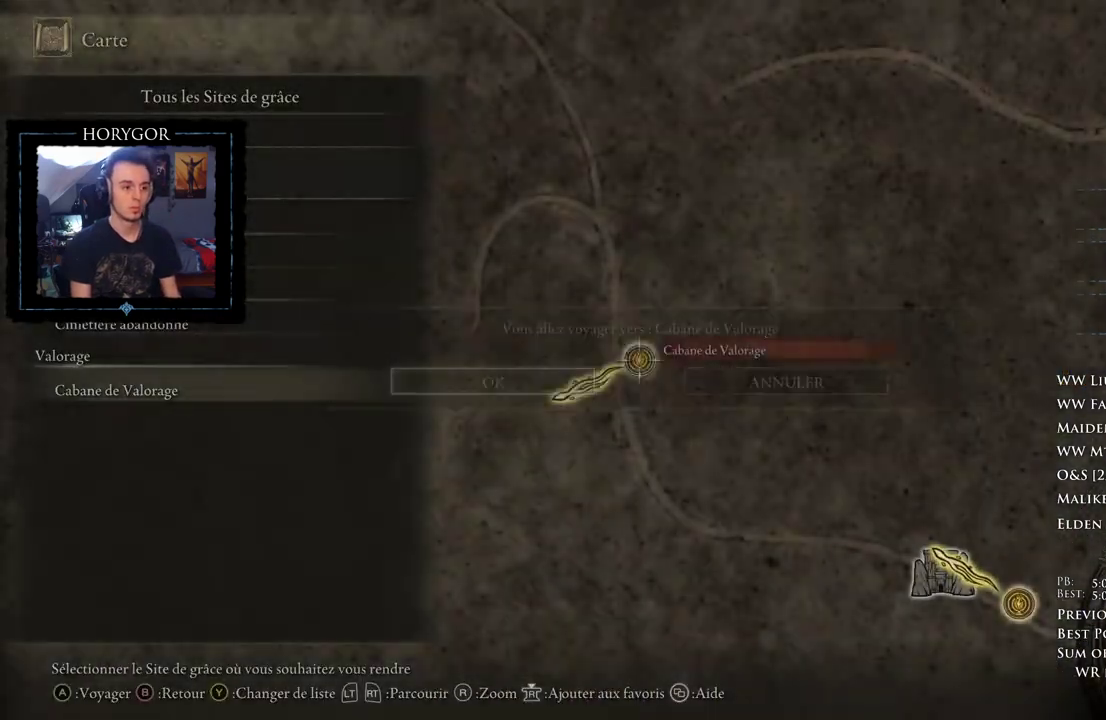
{"buttons": [], "left_stick": "center", "right_stick": "center", "button_events": [[188, "R1", "up"]]}